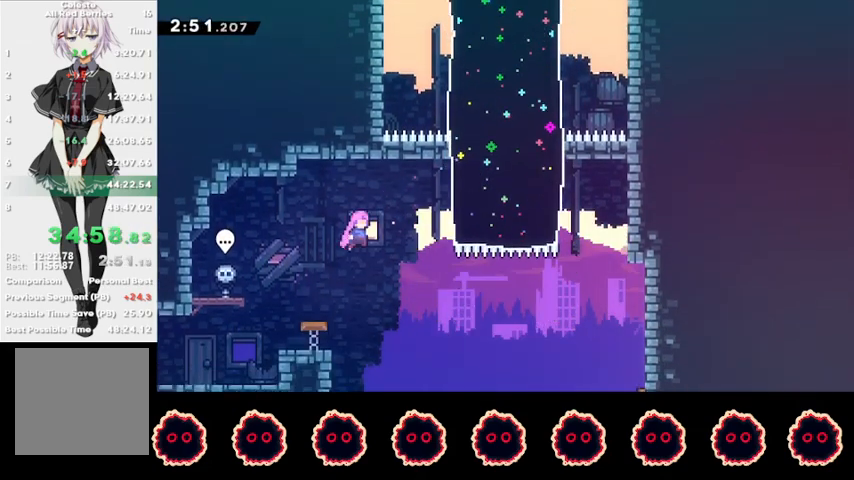
Gameplay with a controller (PlayStation layout); each line is a JSON object with the inputs held at the frame after it. "events" lists button and stick changes between this image and that frame as [ms after this image, input, new state], when the widget could be followed in between. Not read: R3.
{"buttons": [], "left_stick": "up-right", "right_stick": "center", "events": [[267, "left_stick", "up-right"], [333, "CIRCLE", "down"], [500, "CIRCLE", "up"]]}
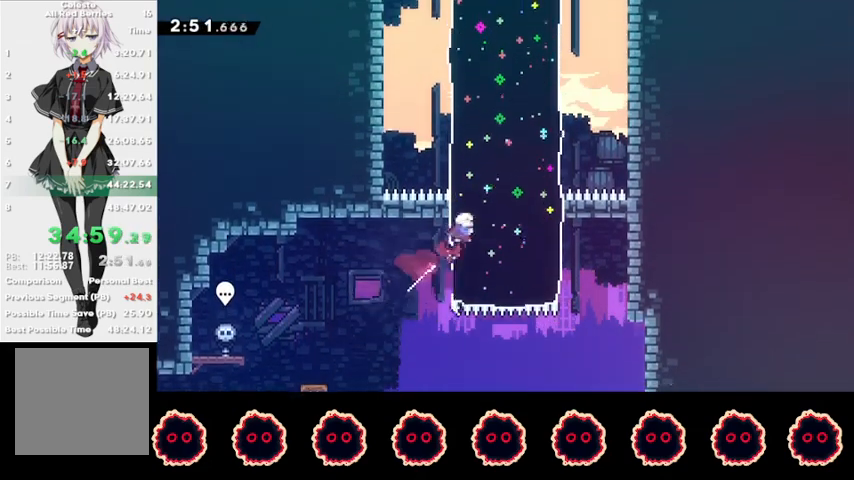
{"buttons": [], "left_stick": "center", "right_stick": "center", "events": [[33, "left_stick", "center"], [300, "left_stick", "up-left"], [333, "CIRCLE", "down"], [467, "CIRCLE", "up"], [467, "left_stick", "center"]]}
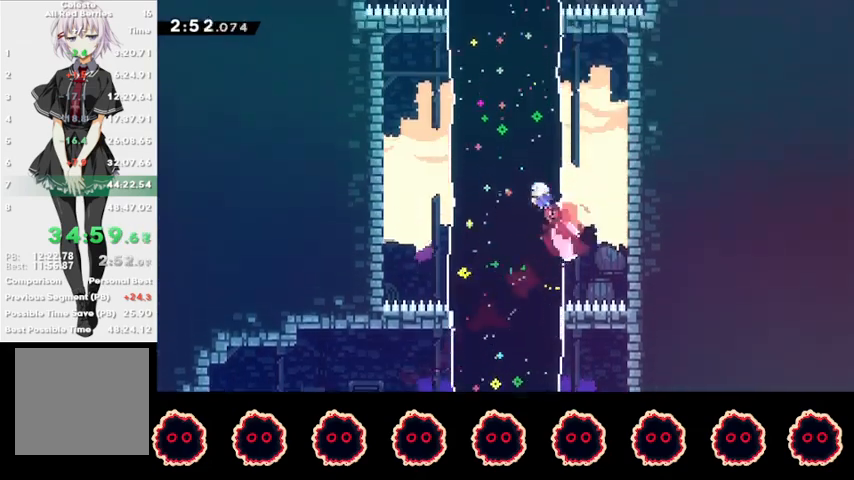
{"buttons": [], "left_stick": "center", "right_stick": "center", "events": [[267, "left_stick", "up-right"], [300, "CIRCLE", "down"], [467, "CIRCLE", "up"], [467, "left_stick", "center"]]}
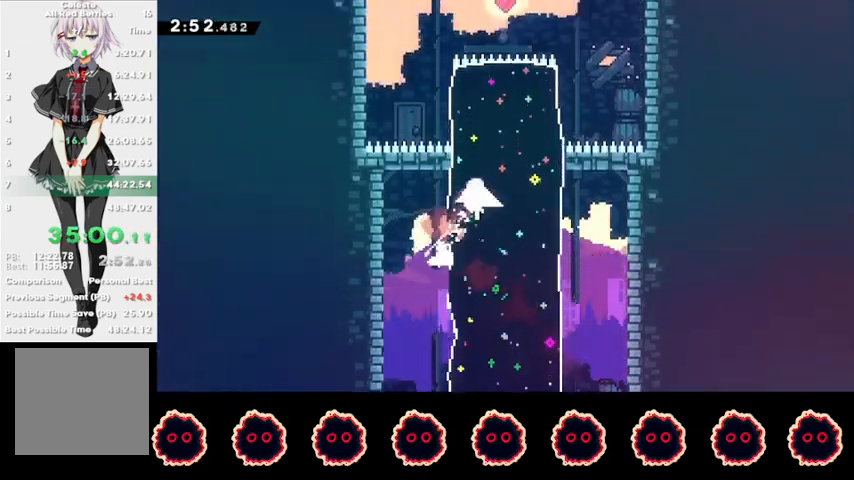
{"buttons": ["R2"], "left_stick": "up-left", "right_stick": "center", "events": [[300, "left_stick", "up-left"], [333, "SQUARE", "down"], [367, "R2", "down"], [500, "SQUARE", "up"]]}
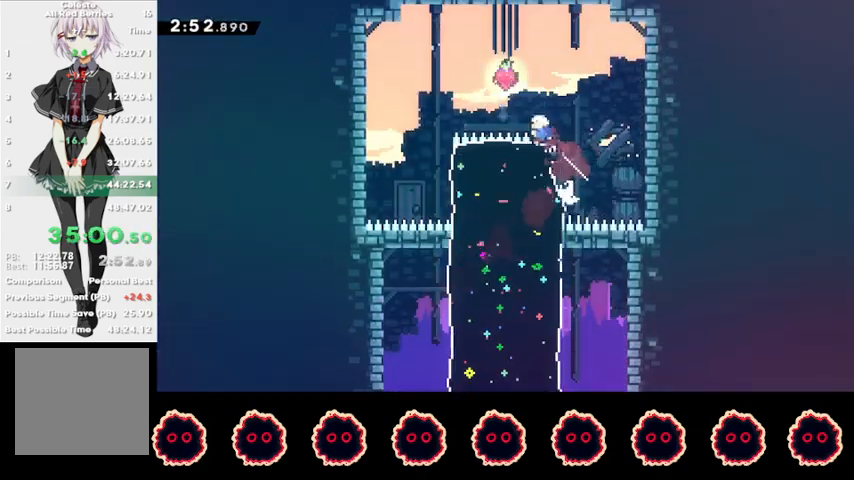
{"buttons": ["R2"], "left_stick": "down-right", "right_stick": "center", "events": [[33, "left_stick", "left"], [367, "SQUARE", "down"], [367, "left_stick", "down-left"], [500, "SQUARE", "up"], [500, "left_stick", "down-right"]]}
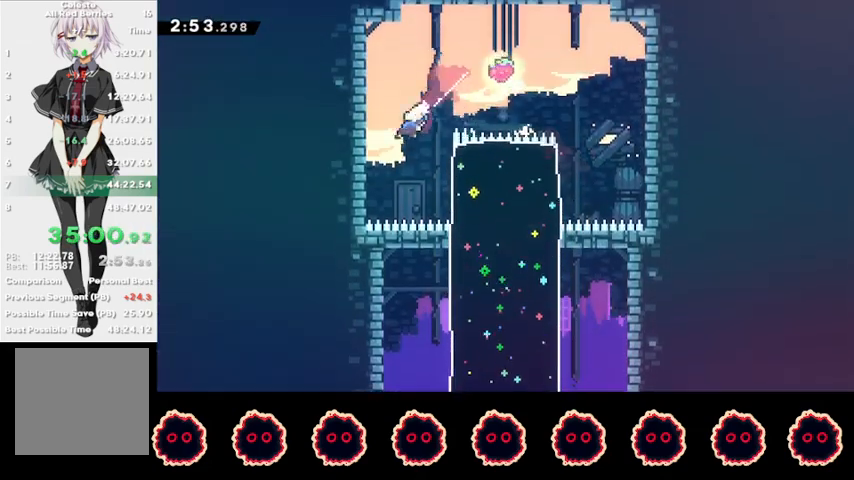
{"buttons": ["R2"], "left_stick": "down-right", "right_stick": "center", "events": [[67, "SQUARE", "down"], [300, "SQUARE", "up"]]}
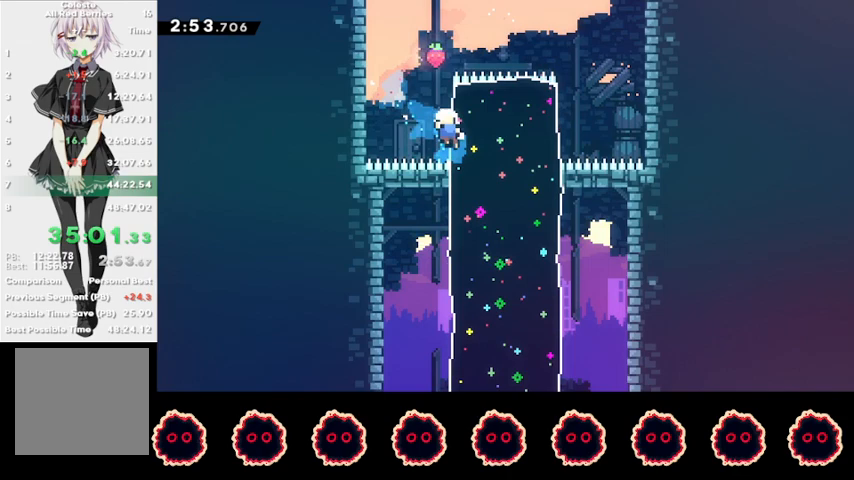
{"buttons": [], "left_stick": "center", "right_stick": "center", "events": [[133, "left_stick", "center"], [267, "CROSS", "down"], [267, "R2", "up"], [333, "CROSS", "up"], [367, "CROSS", "down"], [500, "CROSS", "up"]]}
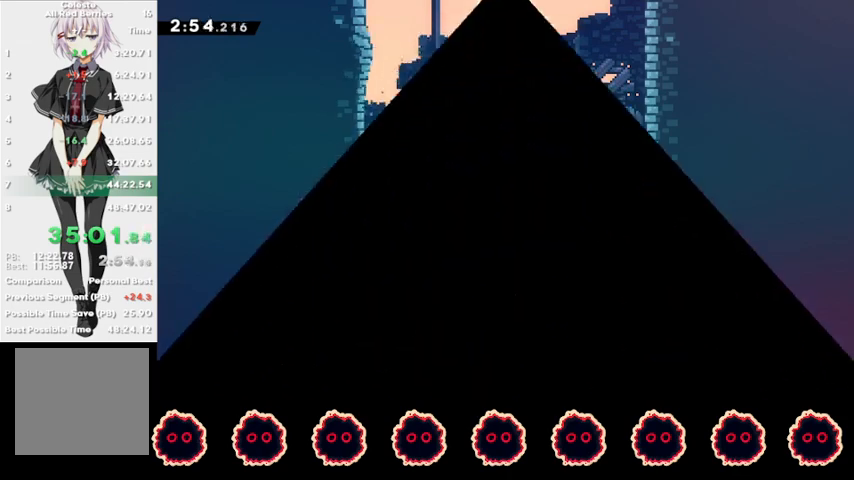
{"buttons": [], "left_stick": "right", "right_stick": "center", "events": [[300, "left_stick", "right"]]}
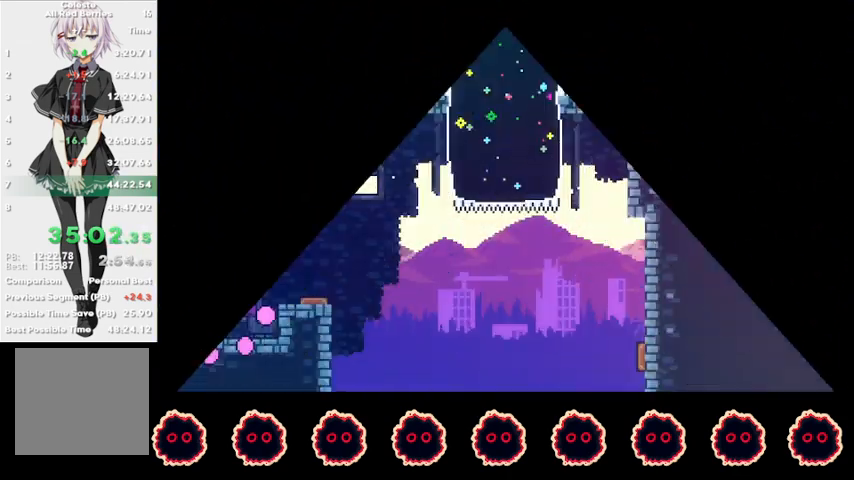
{"buttons": ["CROSS"], "left_stick": "right", "right_stick": "center", "events": [[333, "CROSS", "down"]]}
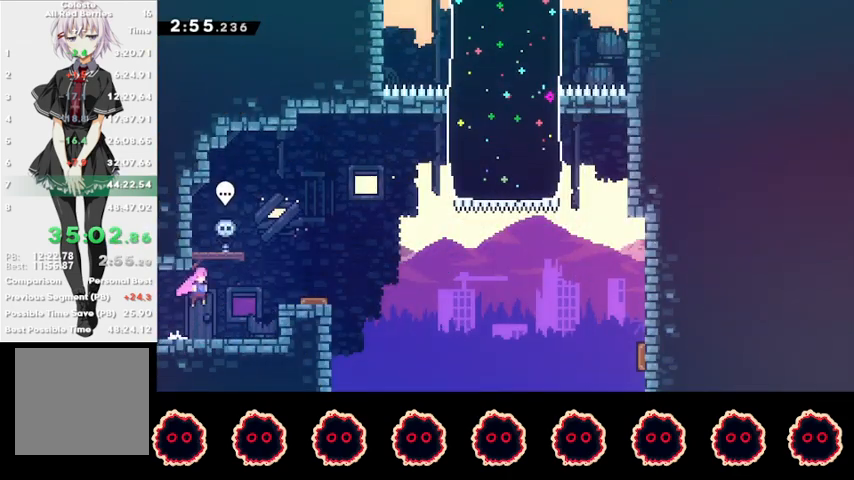
{"buttons": [], "left_stick": "right", "right_stick": "center", "events": [[33, "CROSS", "up"], [67, "SQUARE", "down"], [167, "SQUARE", "up"]]}
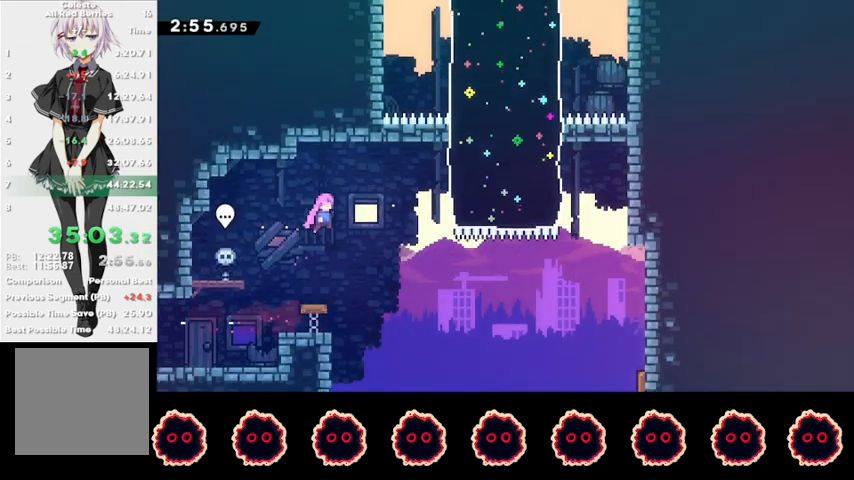
{"buttons": ["CIRCLE"], "left_stick": "up-right", "right_stick": "center", "events": [[367, "left_stick", "up-right"], [433, "CIRCLE", "down"]]}
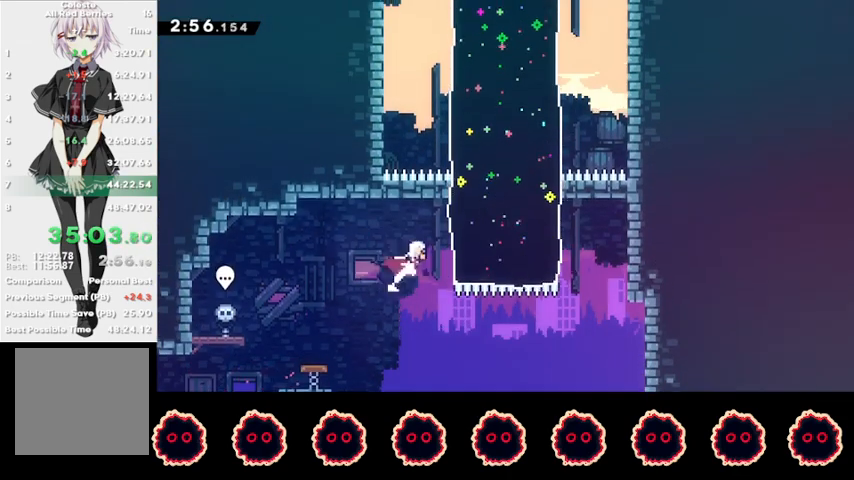
{"buttons": ["CIRCLE"], "left_stick": "up-left", "right_stick": "center", "events": [[67, "CIRCLE", "up"], [167, "left_stick", "center"], [433, "left_stick", "up-left"], [467, "CIRCLE", "down"]]}
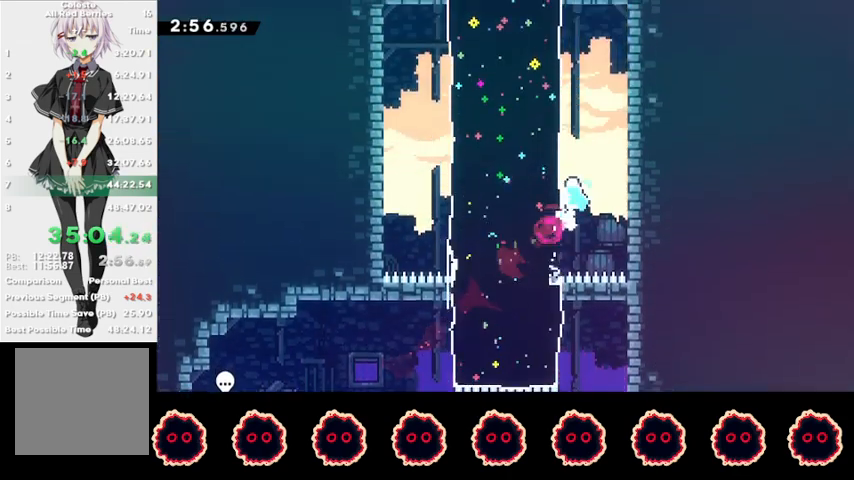
{"buttons": ["CIRCLE"], "left_stick": "up-right", "right_stick": "center", "events": [[100, "CIRCLE", "up"], [100, "left_stick", "center"], [400, "left_stick", "up-right"], [433, "CIRCLE", "down"]]}
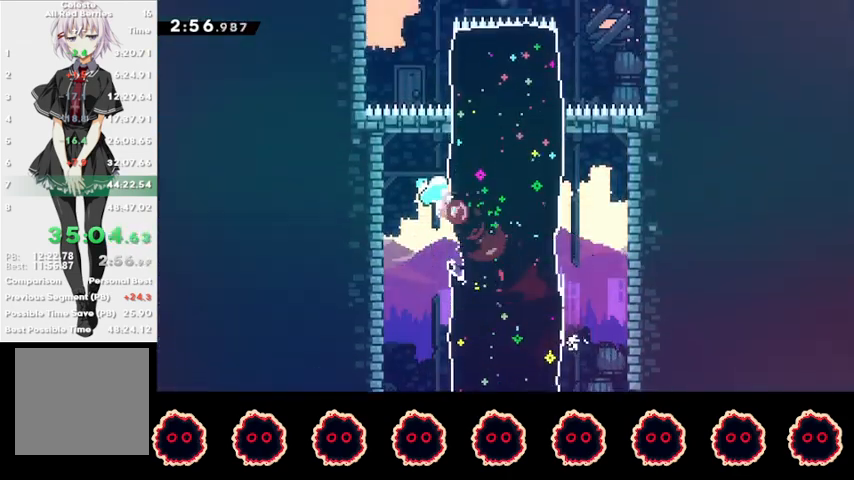
{"buttons": ["SQUARE", "R2"], "left_stick": "up-left", "right_stick": "center", "events": [[100, "CIRCLE", "up"], [133, "left_stick", "center"], [433, "left_stick", "up-left"], [467, "R2", "down"], [467, "SQUARE", "down"]]}
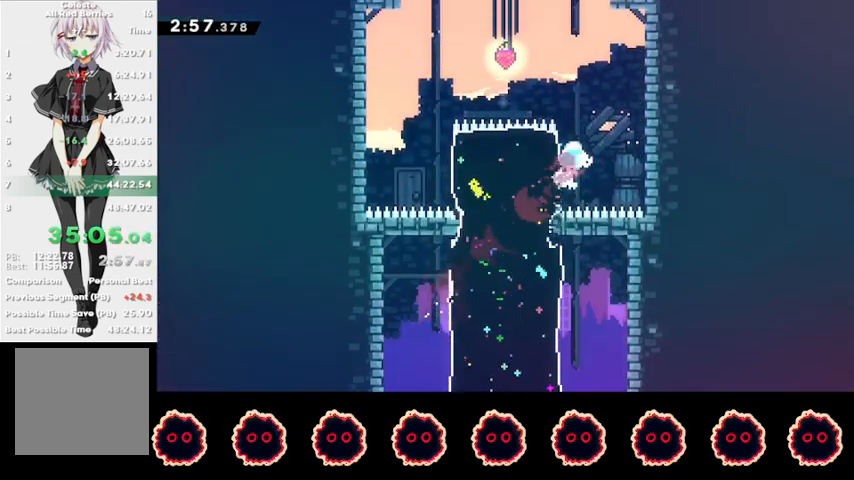
{"buttons": ["R2"], "left_stick": "down-left", "right_stick": "center", "events": [[133, "SQUARE", "up"], [167, "left_stick", "left"], [367, "SQUARE", "down"], [367, "left_stick", "down-left"], [500, "SQUARE", "up"]]}
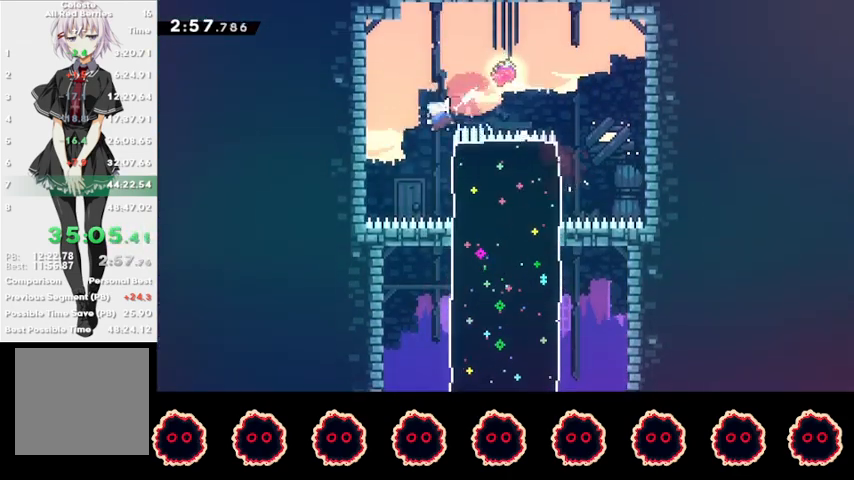
{"buttons": ["R2"], "left_stick": "down-right", "right_stick": "center", "events": [[33, "left_stick", "down-right"], [100, "SQUARE", "down"], [433, "SQUARE", "up"]]}
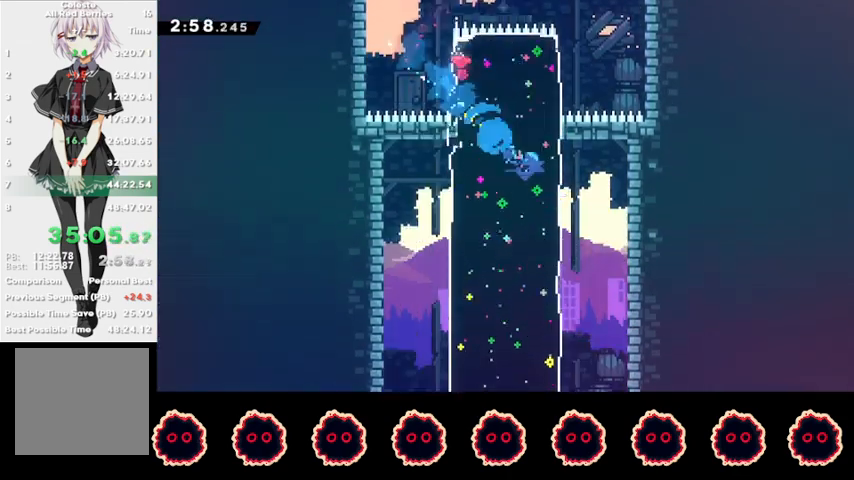
{"buttons": ["SQUARE", "R2"], "left_stick": "down-left", "right_stick": "center", "events": [[33, "left_stick", "center"], [267, "SQUARE", "down"], [267, "left_stick", "down"], [433, "SQUARE", "up"], [433, "left_stick", "down-left"], [500, "SQUARE", "down"]]}
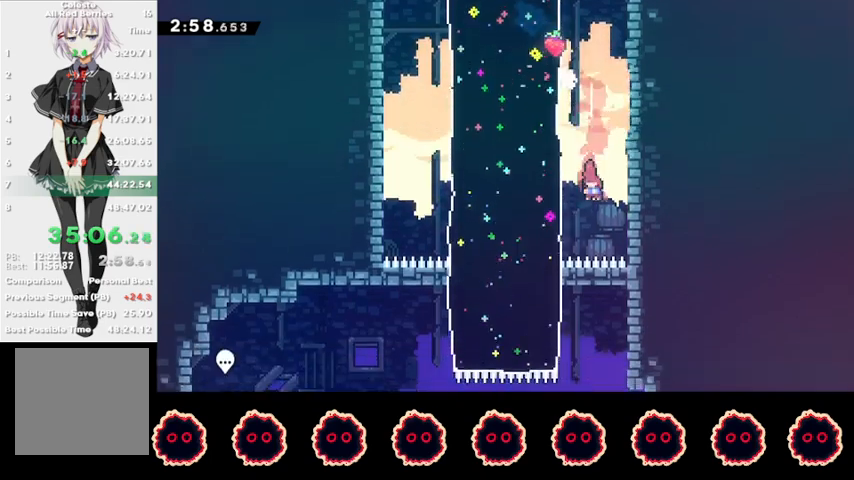
{"buttons": ["R2"], "left_stick": "down-left", "right_stick": "center", "events": [[200, "SQUARE", "up"]]}
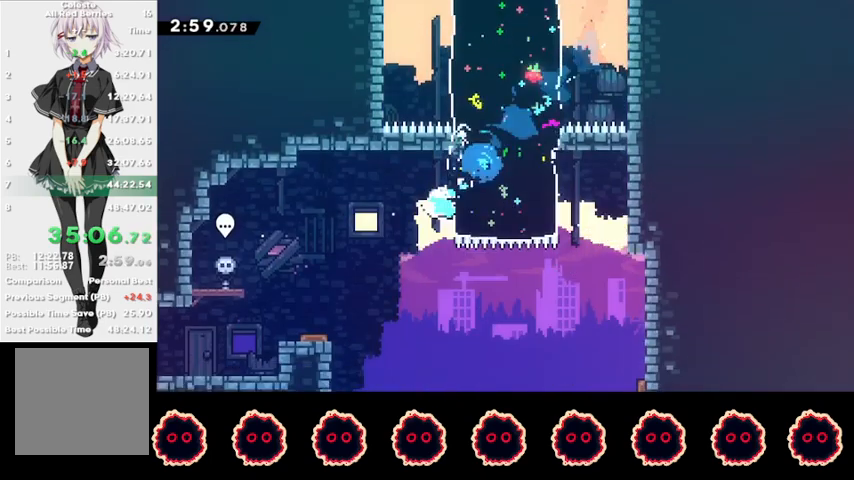
{"buttons": ["SQUARE", "R2"], "left_stick": "down-left", "right_stick": "center", "events": [[33, "L1", "down"], [133, "SQUARE", "down"], [200, "L1", "up"], [267, "SQUARE", "up"], [333, "SQUARE", "down"]]}
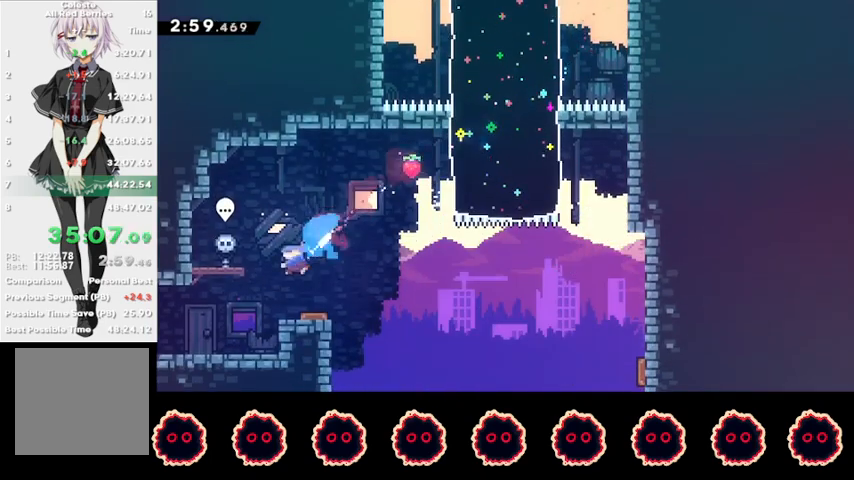
{"buttons": [], "left_stick": "center", "right_stick": "center", "events": [[33, "SQUARE", "up"], [233, "SQUARE", "down"], [400, "SQUARE", "up"], [433, "R2", "up"], [433, "left_stick", "center"]]}
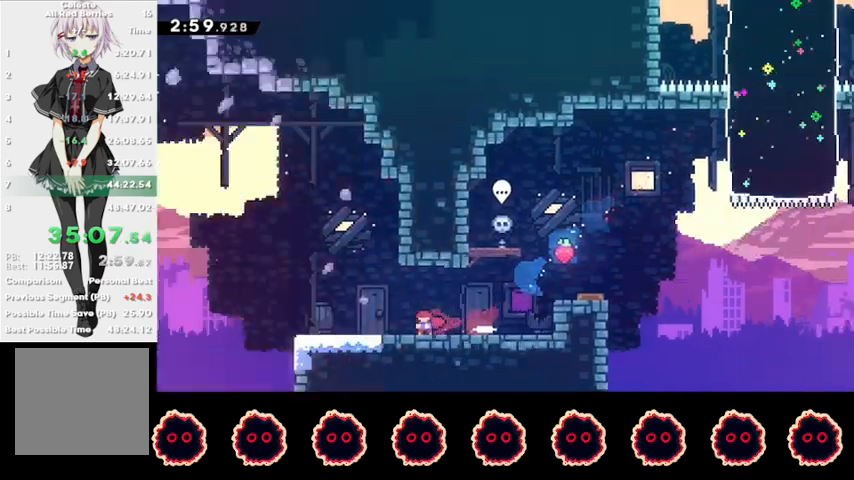
{"buttons": [], "left_stick": "left", "right_stick": "center", "events": [[167, "left_stick", "left"]]}
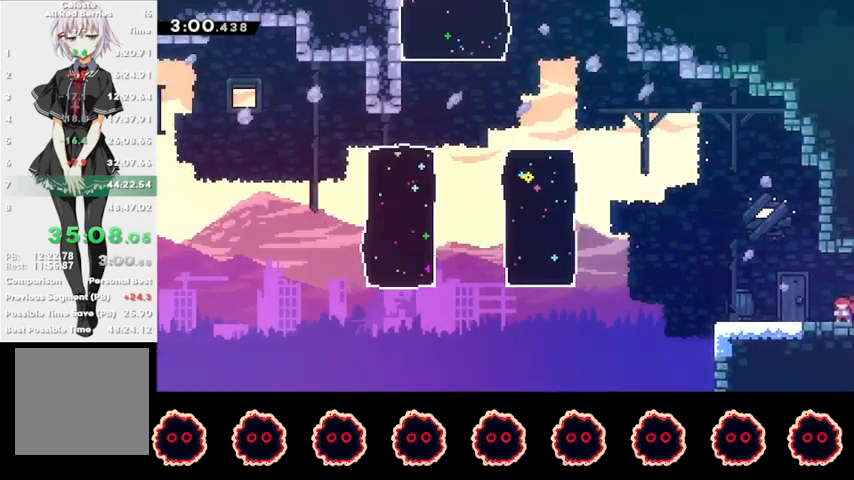
{"buttons": ["SQUARE"], "left_stick": "up-left", "right_stick": "center", "events": [[67, "CROSS", "down"], [267, "left_stick", "up-left"], [300, "CROSS", "up"], [367, "SQUARE", "down"]]}
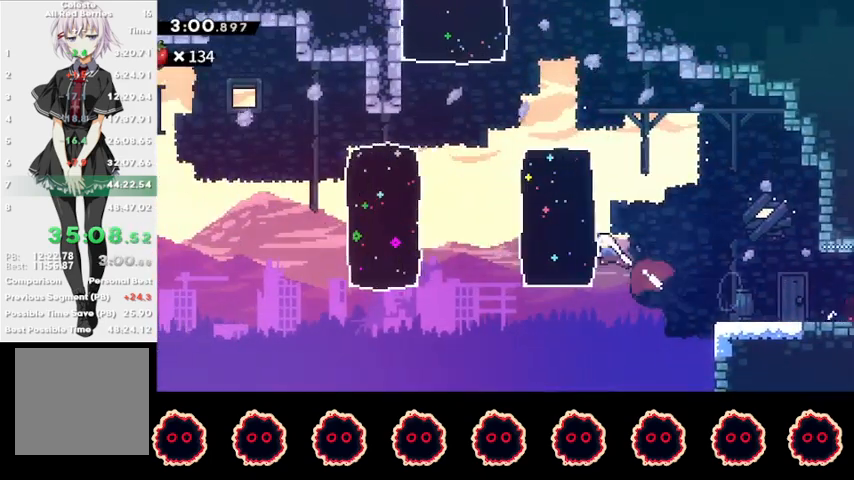
{"buttons": [], "left_stick": "left", "right_stick": "center", "events": [[67, "SQUARE", "up"], [67, "left_stick", "left"], [200, "CROSS", "down"], [300, "CROSS", "up"], [300, "L1", "down"], [367, "SQUARE", "down"], [467, "L1", "up"], [500, "SQUARE", "up"]]}
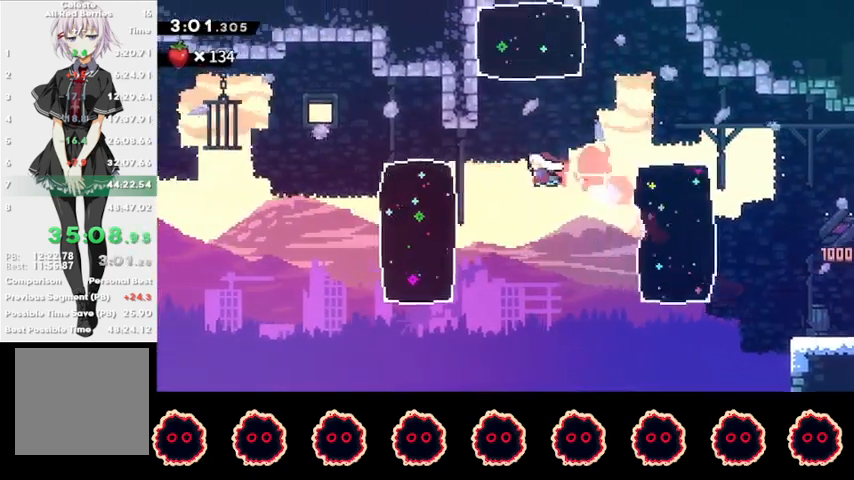
{"buttons": ["CROSS"], "left_stick": "left", "right_stick": "center", "events": [[100, "SQUARE", "down"], [267, "SQUARE", "up"], [433, "CROSS", "down"]]}
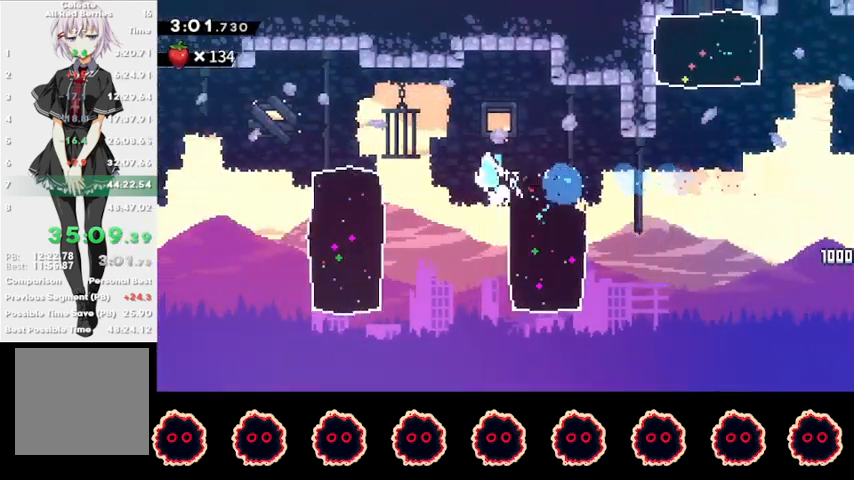
{"buttons": ["CIRCLE"], "left_stick": "left", "right_stick": "center", "events": [[33, "L1", "down"], [167, "CROSS", "up"], [167, "L1", "up"], [433, "CIRCLE", "down"]]}
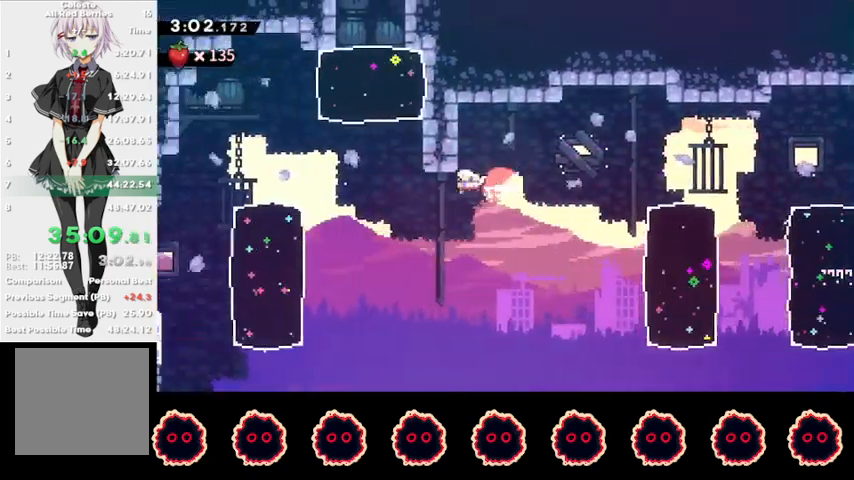
{"buttons": [], "left_stick": "up", "right_stick": "center", "events": [[67, "CIRCLE", "up"], [167, "left_stick", "up"], [233, "SQUARE", "down"], [333, "SQUARE", "up"], [433, "SQUARE", "down"], [500, "SQUARE", "up"]]}
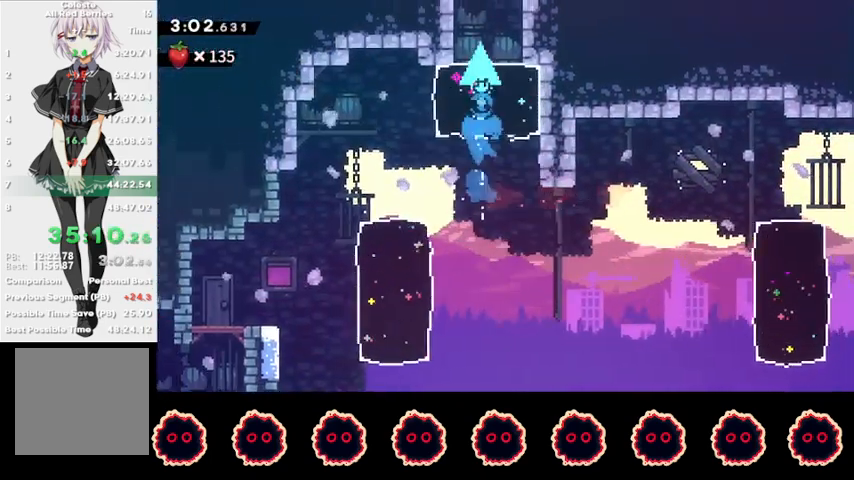
{"buttons": [], "left_stick": "center", "right_stick": "center", "events": [[67, "SQUARE", "down"], [133, "SQUARE", "up"], [200, "SQUARE", "down"], [300, "SQUARE", "up"], [333, "SQUARE", "down"], [467, "SQUARE", "up"], [467, "left_stick", "center"]]}
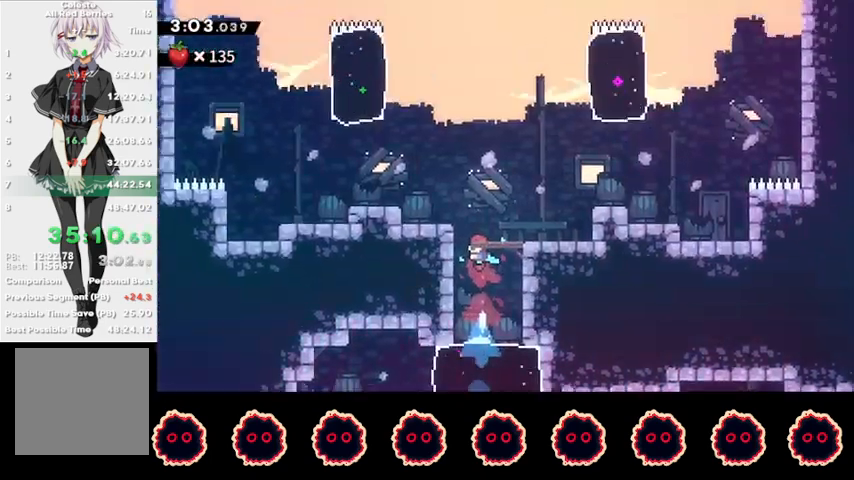
{"buttons": [], "left_stick": "left", "right_stick": "center", "events": [[167, "left_stick", "left"]]}
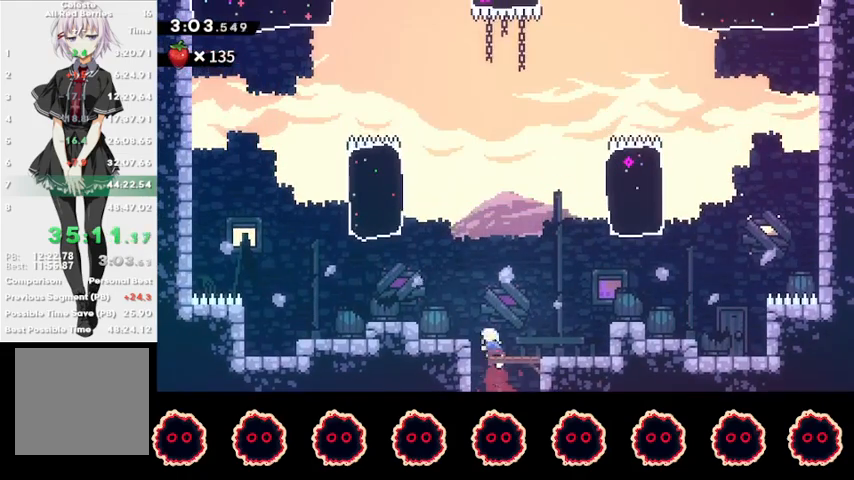
{"buttons": ["SQUARE"], "left_stick": "up-right", "right_stick": "center", "events": [[67, "SQUARE", "down"], [67, "left_stick", "up-right"], [233, "SQUARE", "up"], [300, "SQUARE", "down"], [400, "SQUARE", "up"], [433, "SQUARE", "down"]]}
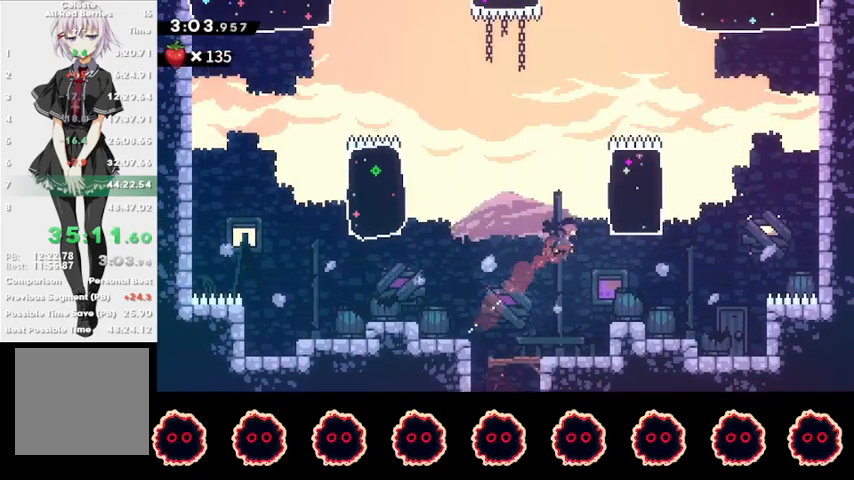
{"buttons": ["SQUARE"], "left_stick": "up-right", "right_stick": "center", "events": [[33, "SQUARE", "up"], [100, "SQUARE", "down"], [200, "SQUARE", "up"], [233, "SQUARE", "down"], [333, "SQUARE", "up"], [367, "SQUARE", "down"], [467, "SQUARE", "up"], [500, "SQUARE", "down"]]}